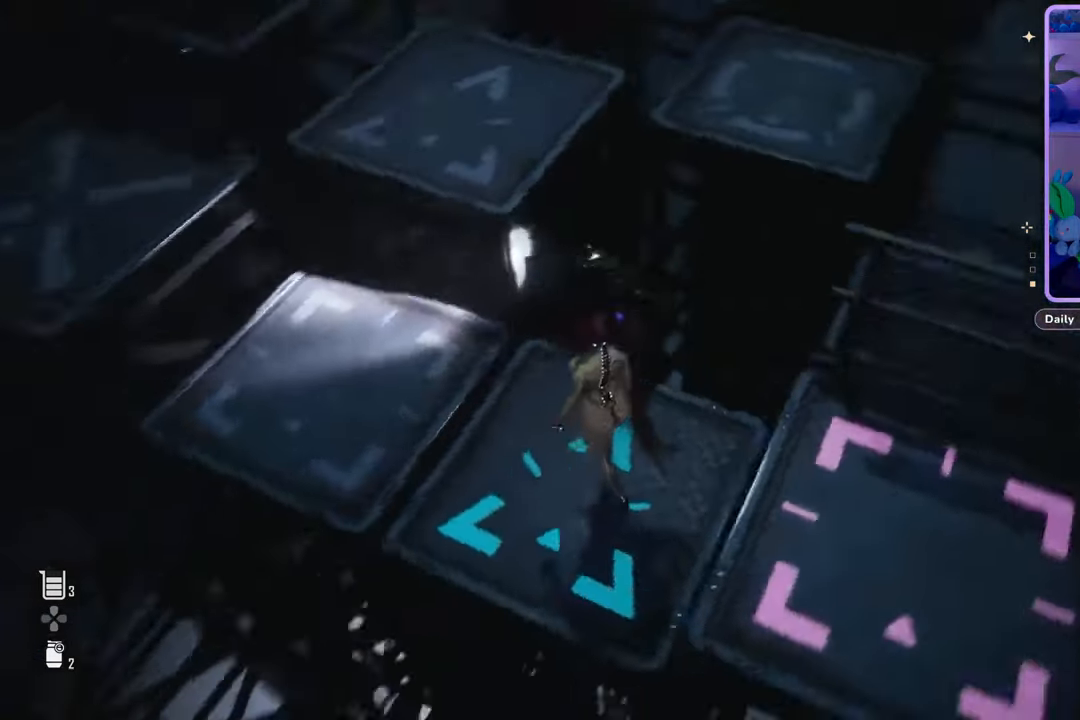
Gameplay with a controller (PlayStation layout); each line is a JSON object with the inputs held at the frame after it. "events" lists button and stick changes between this image and that frame as [ms after this image, input, new state], when the widget could be followed in between. Not read: CROSS.
{"buttons": [], "left_stick": "center", "right_stick": "center", "events": [[100, "right_stick", "center"], [233, "left_stick", "up-left"], [333, "right_stick", "up-right"], [367, "left_stick", "center"], [500, "right_stick", "center"]]}
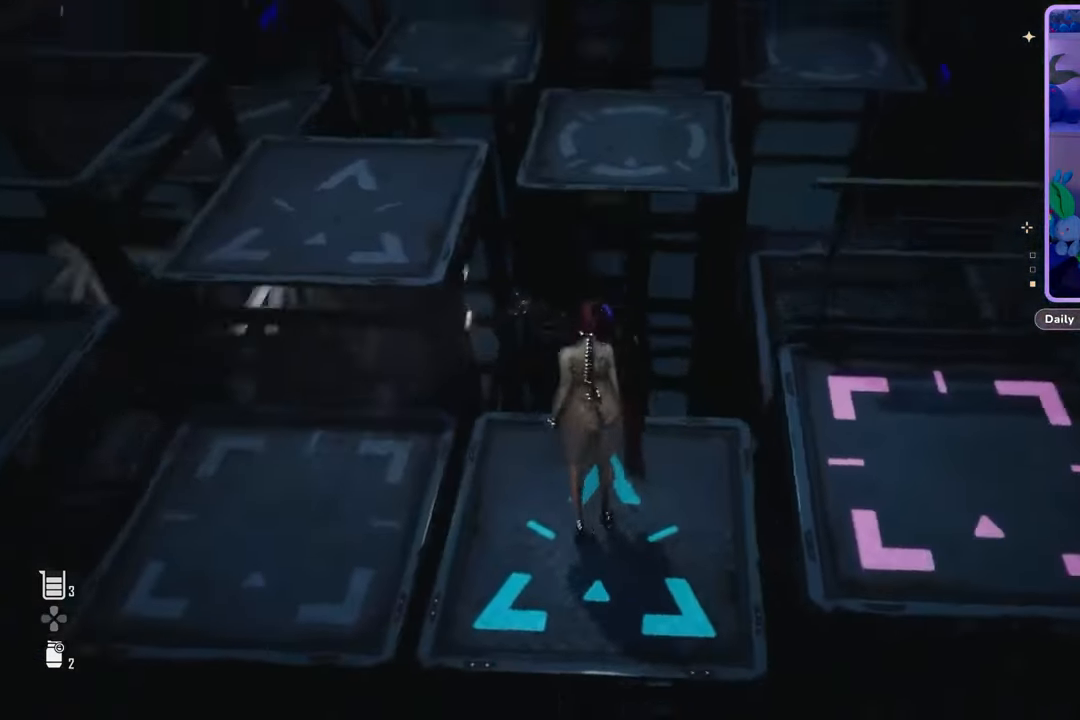
{"buttons": [], "left_stick": "center", "right_stick": "center", "events": []}
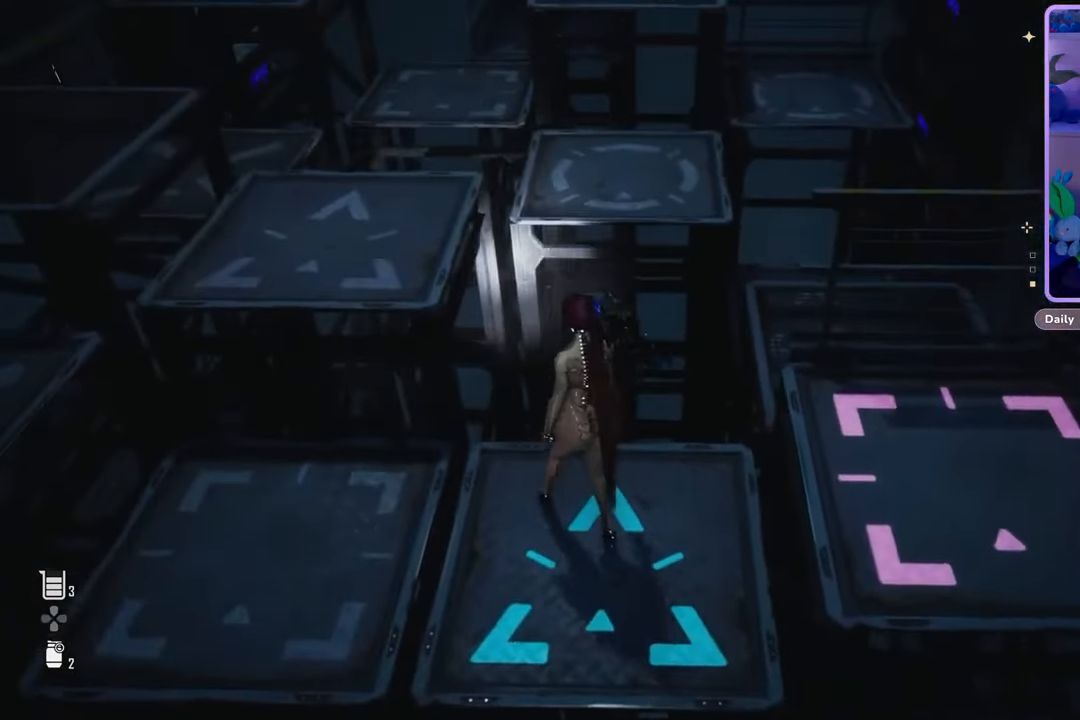
{"buttons": [], "left_stick": "center", "right_stick": "down", "events": [[367, "right_stick", "down-right"], [433, "right_stick", "down"]]}
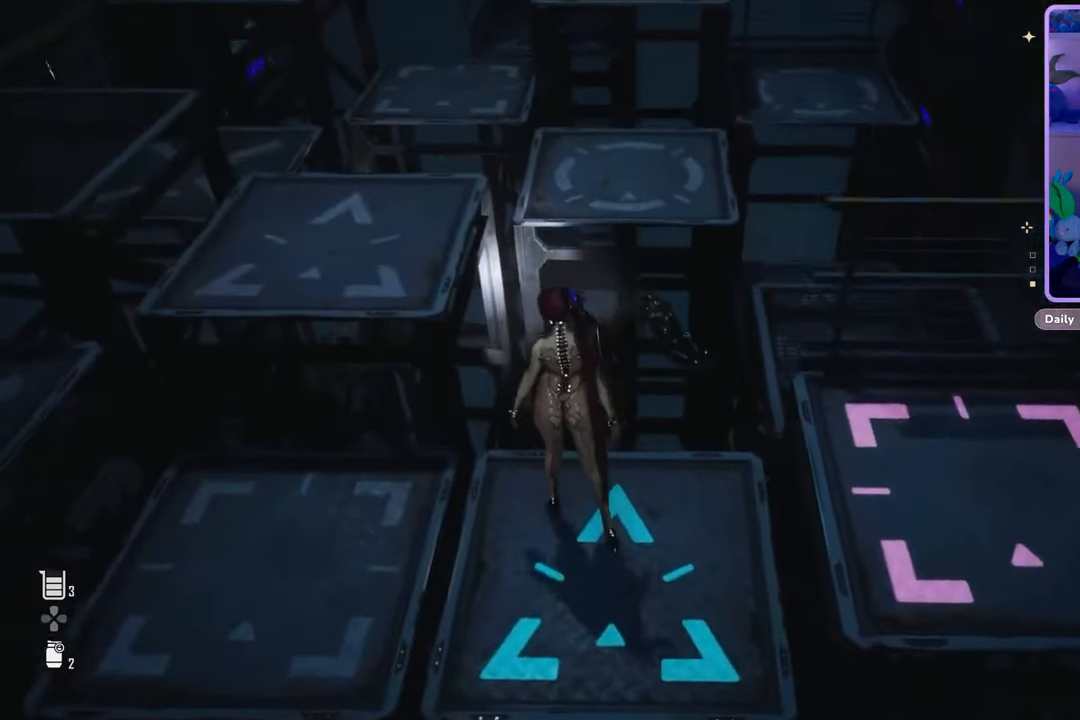
{"buttons": [], "left_stick": "center", "right_stick": "center", "events": [[100, "right_stick", "left"], [433, "right_stick", "center"]]}
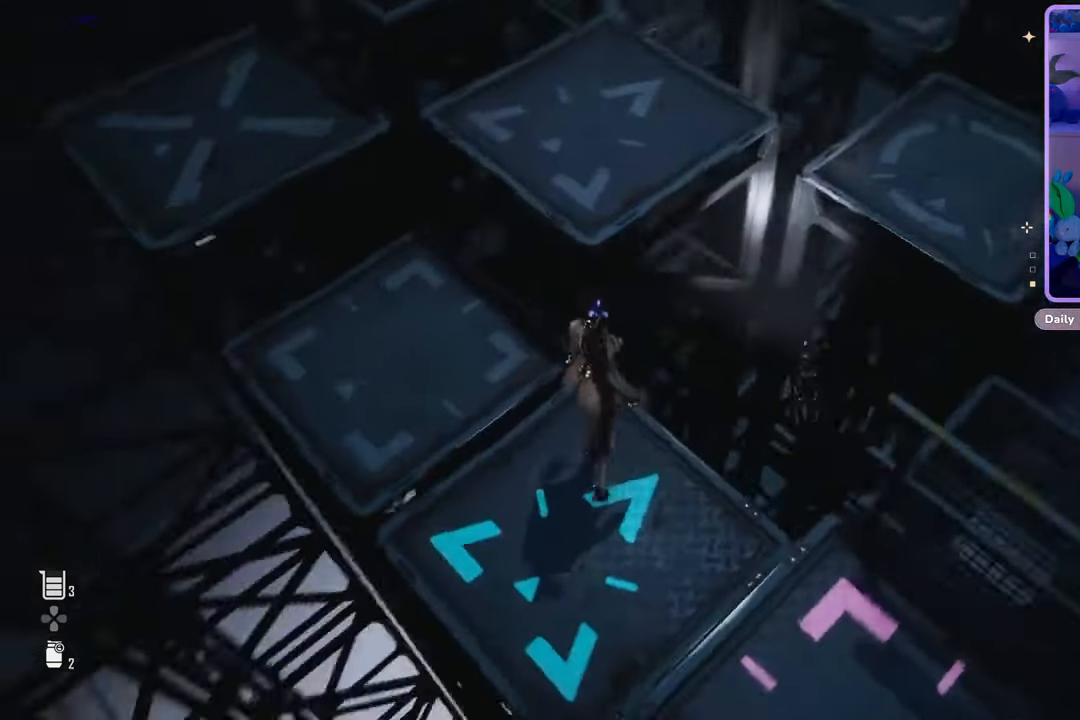
{"buttons": [], "left_stick": "center", "right_stick": "right", "events": [[100, "right_stick", "up-right"], [367, "right_stick", "center"], [467, "right_stick", "right"]]}
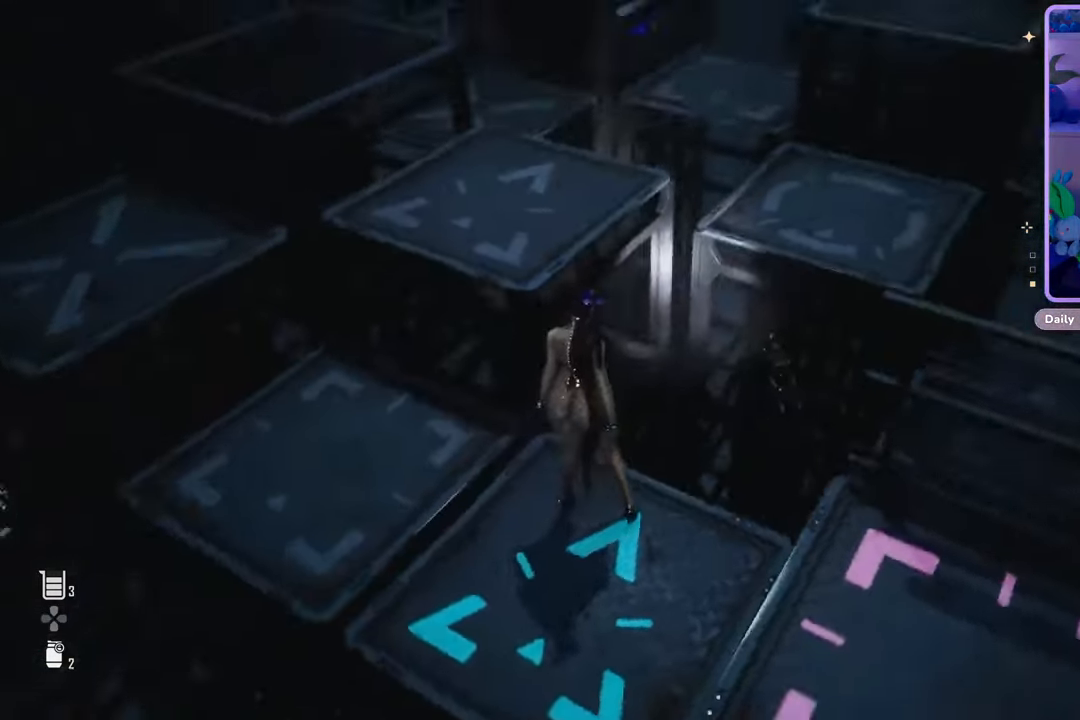
{"buttons": [], "left_stick": "center", "right_stick": "center", "events": [[200, "right_stick", "down-right"], [333, "right_stick", "center"]]}
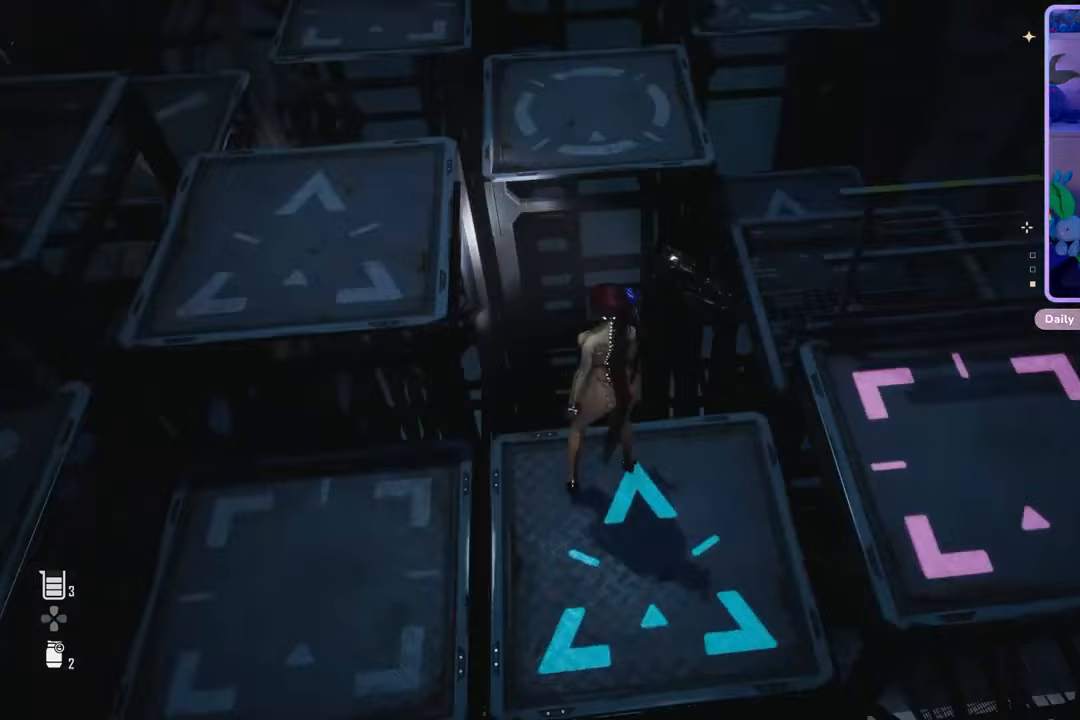
{"buttons": [], "left_stick": "center", "right_stick": "center", "events": [[100, "left_stick", "up"], [500, "left_stick", "center"]]}
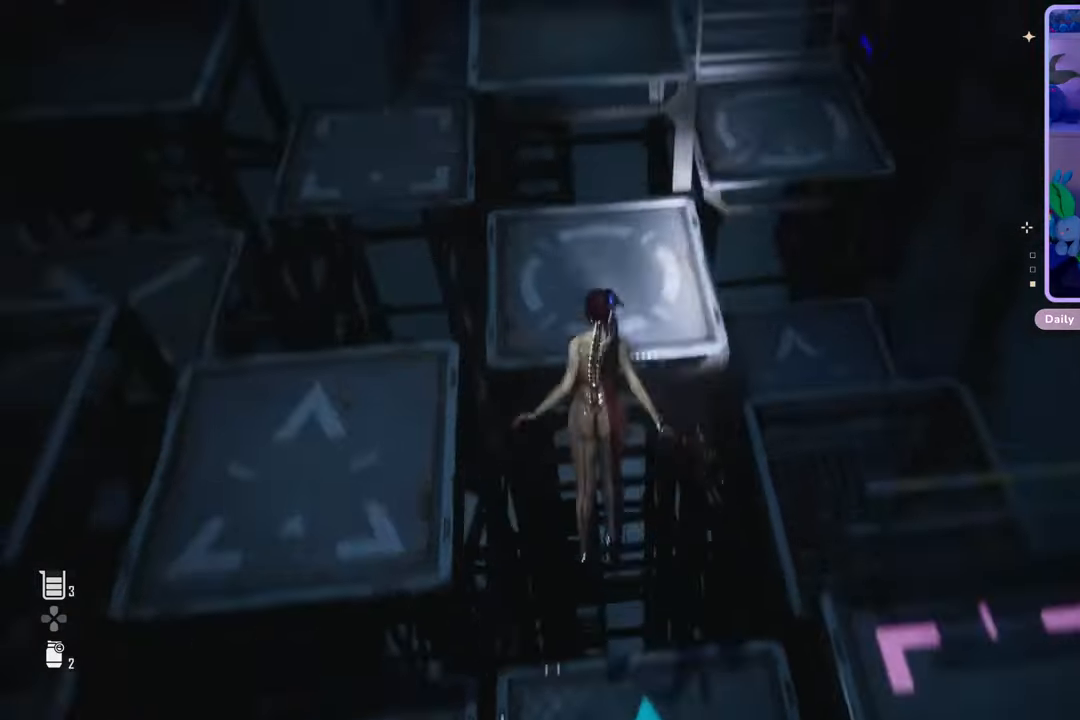
{"buttons": [], "left_stick": "center", "right_stick": "center", "events": [[167, "left_stick", "down"], [300, "right_stick", "down-left"], [400, "left_stick", "center"], [433, "right_stick", "center"]]}
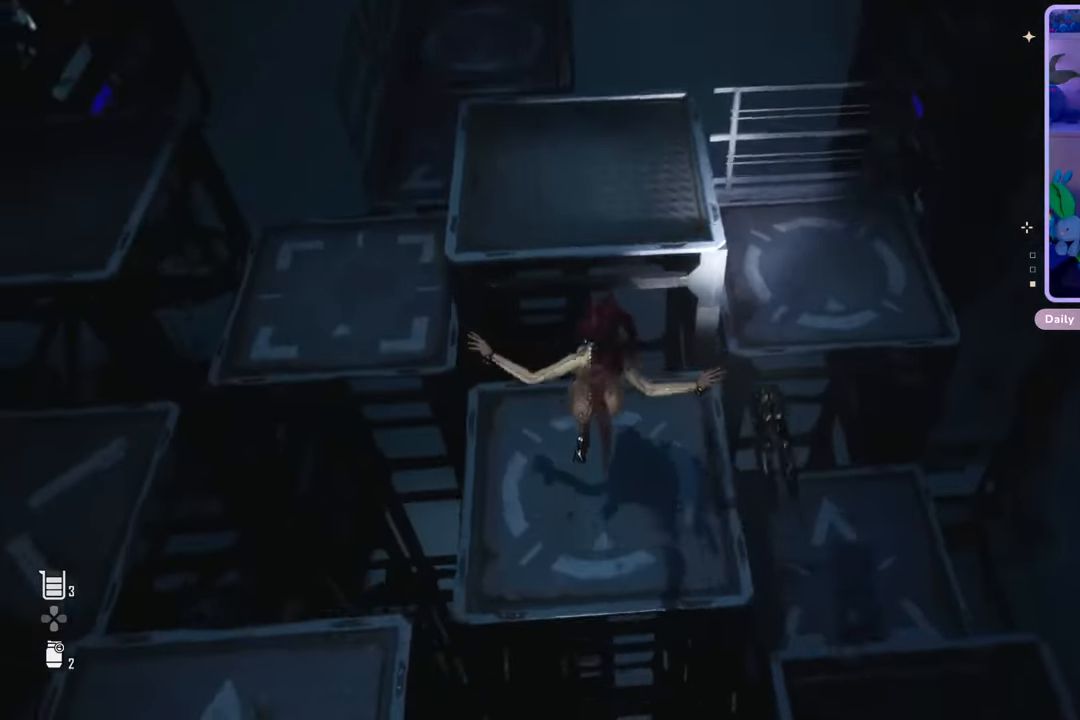
{"buttons": [], "left_stick": "center", "right_stick": "center", "events": [[100, "right_stick", "left"], [467, "right_stick", "center"]]}
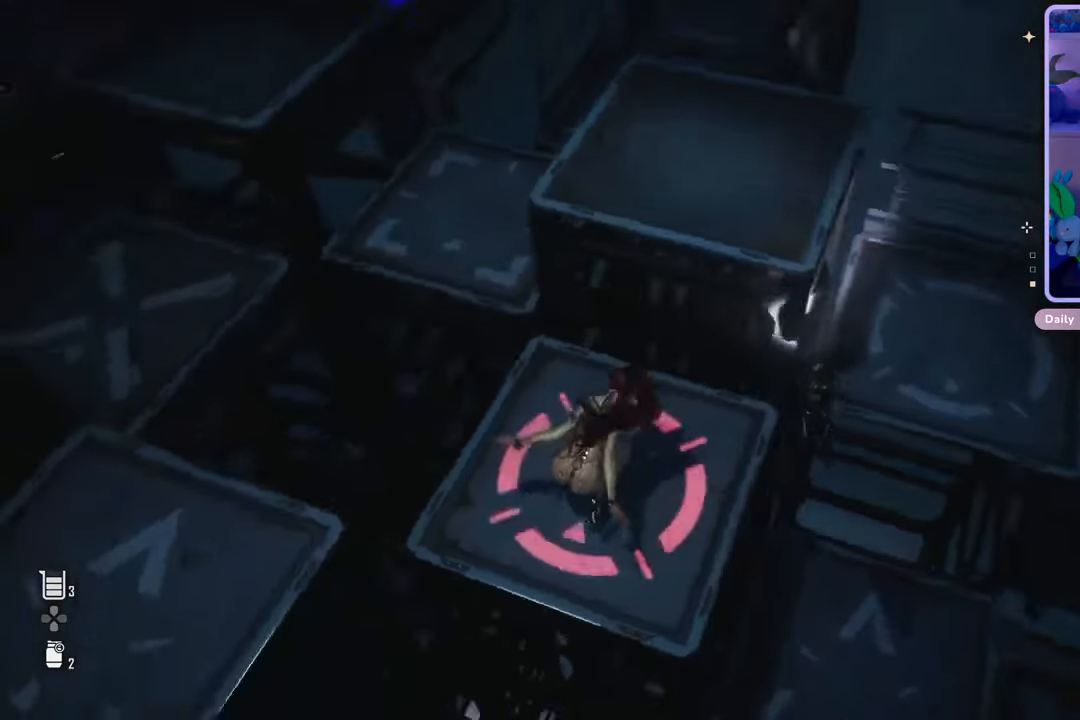
{"buttons": [], "left_stick": "center", "right_stick": "center", "events": [[33, "right_stick", "left"], [467, "right_stick", "center"]]}
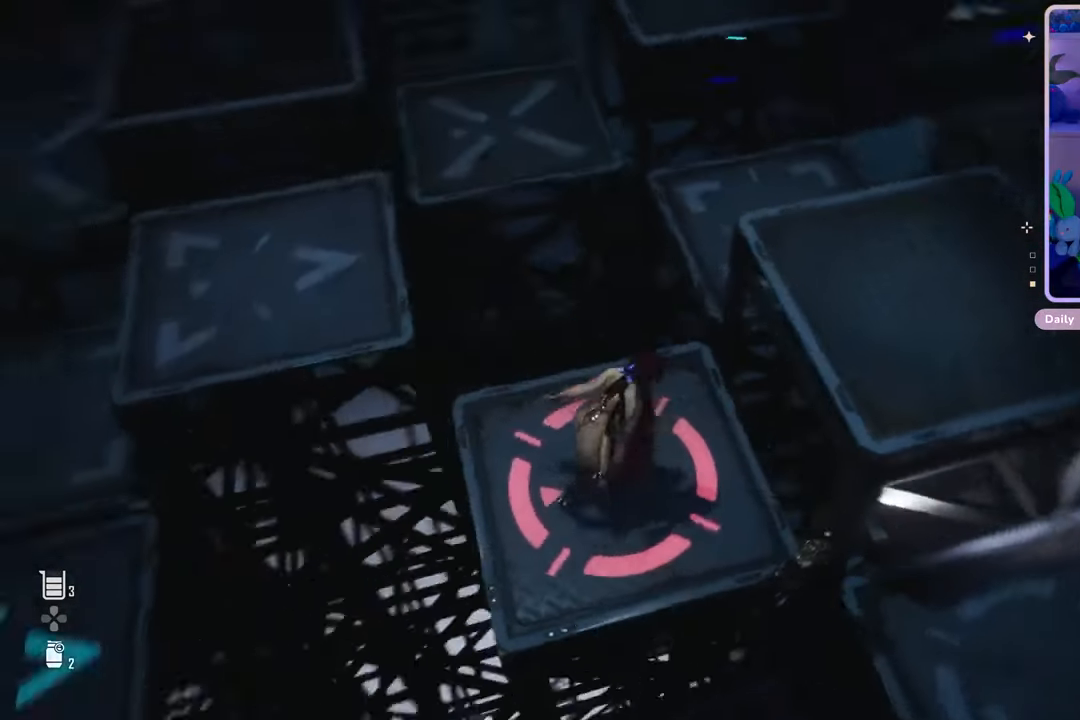
{"buttons": [], "left_stick": "center", "right_stick": "up", "events": [[400, "right_stick", "up"]]}
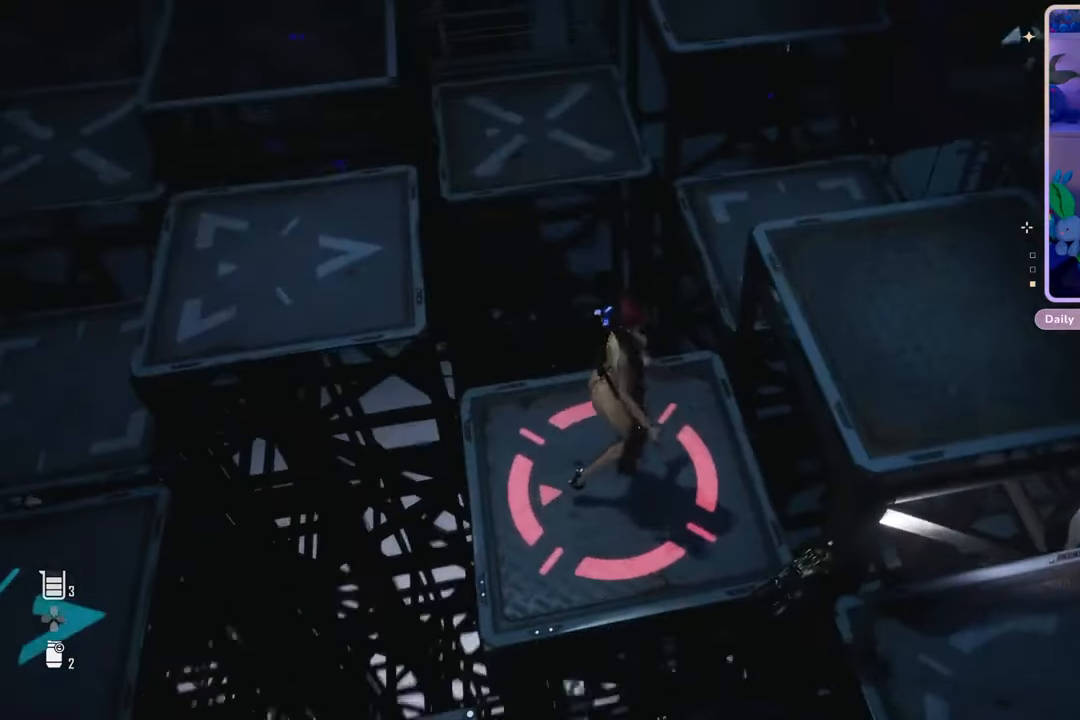
{"buttons": [], "left_stick": "center", "right_stick": "down-left", "events": [[100, "right_stick", "center"], [433, "right_stick", "down-left"]]}
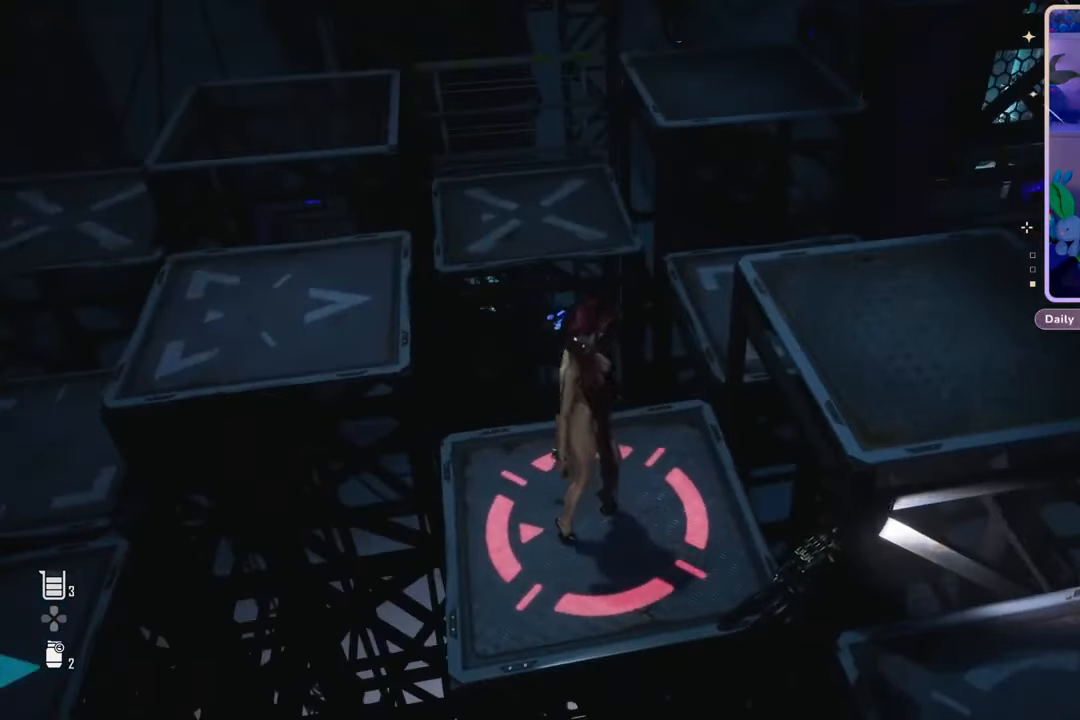
{"buttons": [], "left_stick": "center", "right_stick": "center", "events": [[67, "right_stick", "center"], [367, "right_stick", "down"], [500, "right_stick", "center"]]}
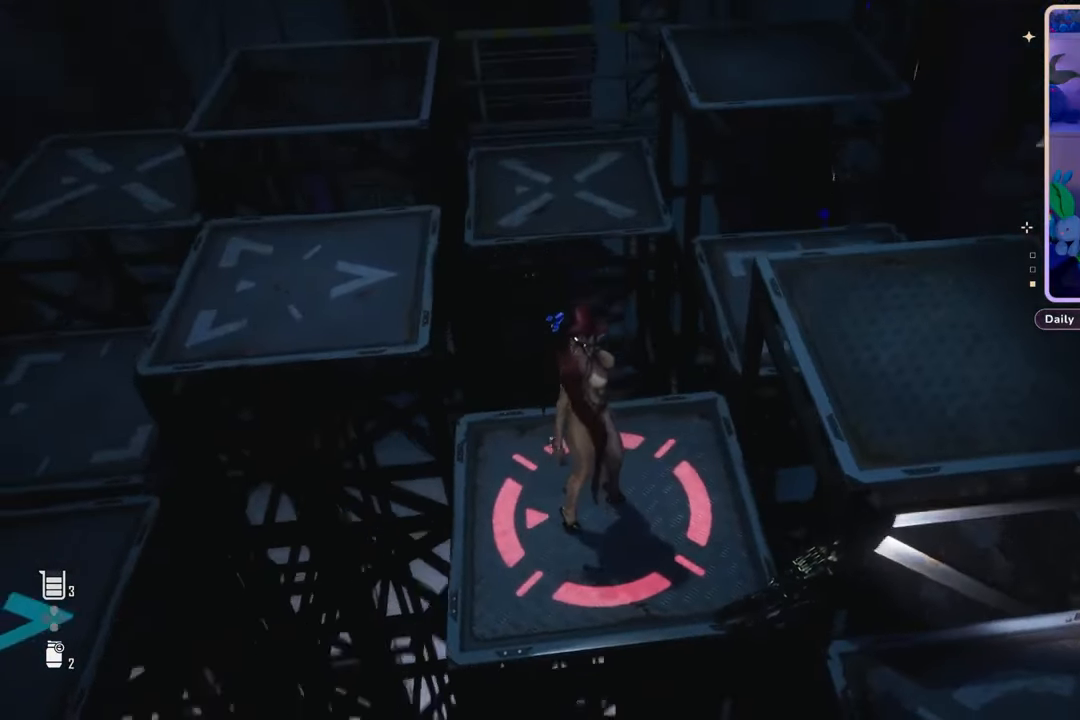
{"buttons": [], "left_stick": "center", "right_stick": "center", "events": []}
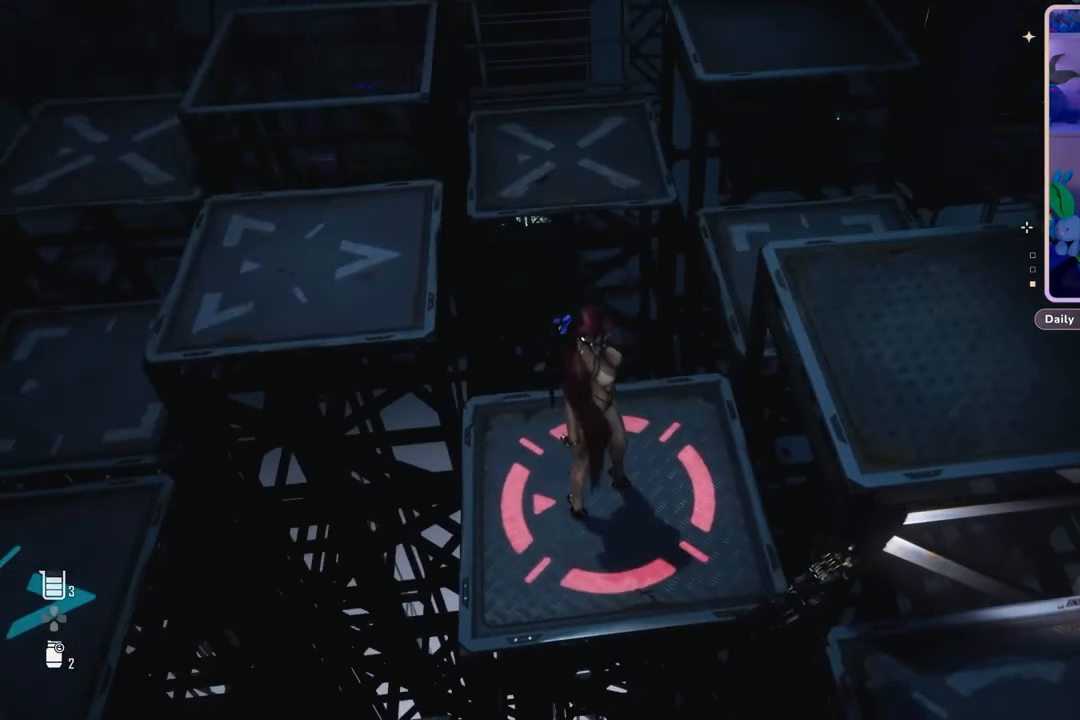
{"buttons": [], "left_stick": "center", "right_stick": "center", "events": []}
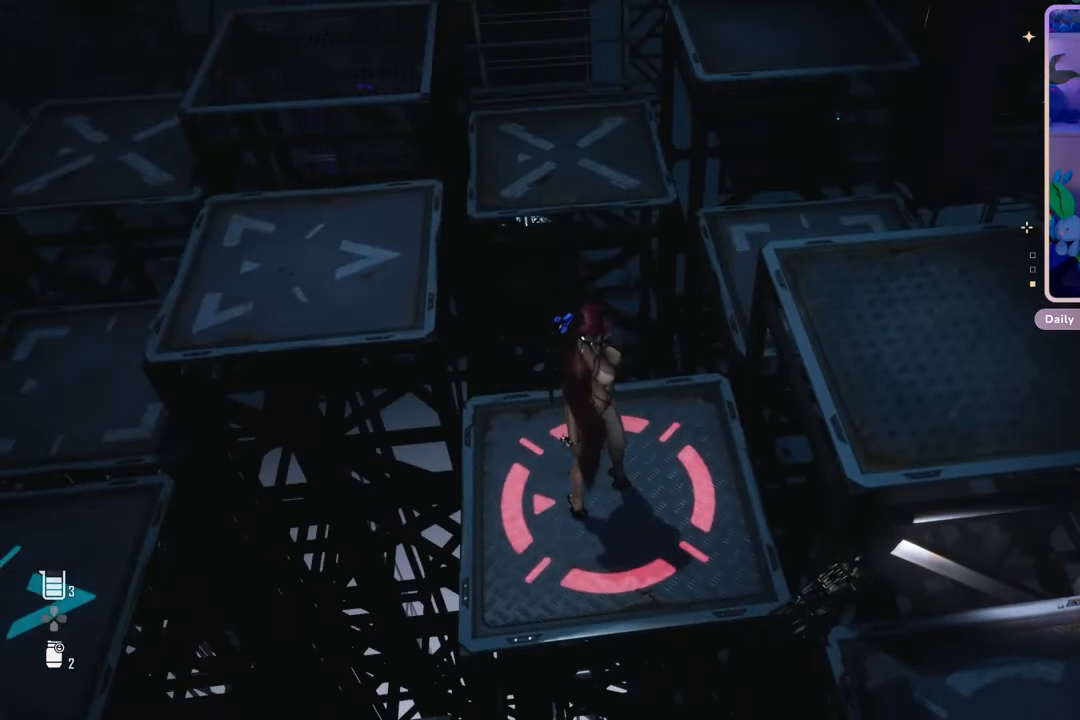
{"buttons": [], "left_stick": "center", "right_stick": "center", "events": [[400, "left_stick", "up-left"], [500, "left_stick", "center"]]}
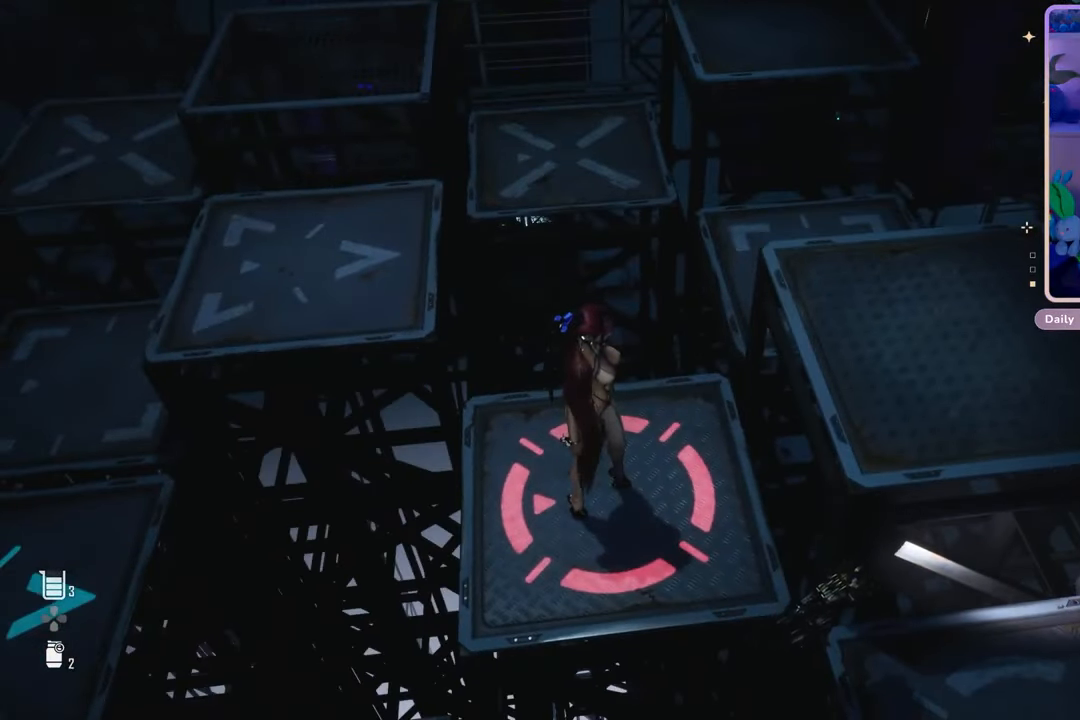
{"buttons": [], "left_stick": "up", "right_stick": "center", "events": [[500, "left_stick", "up"]]}
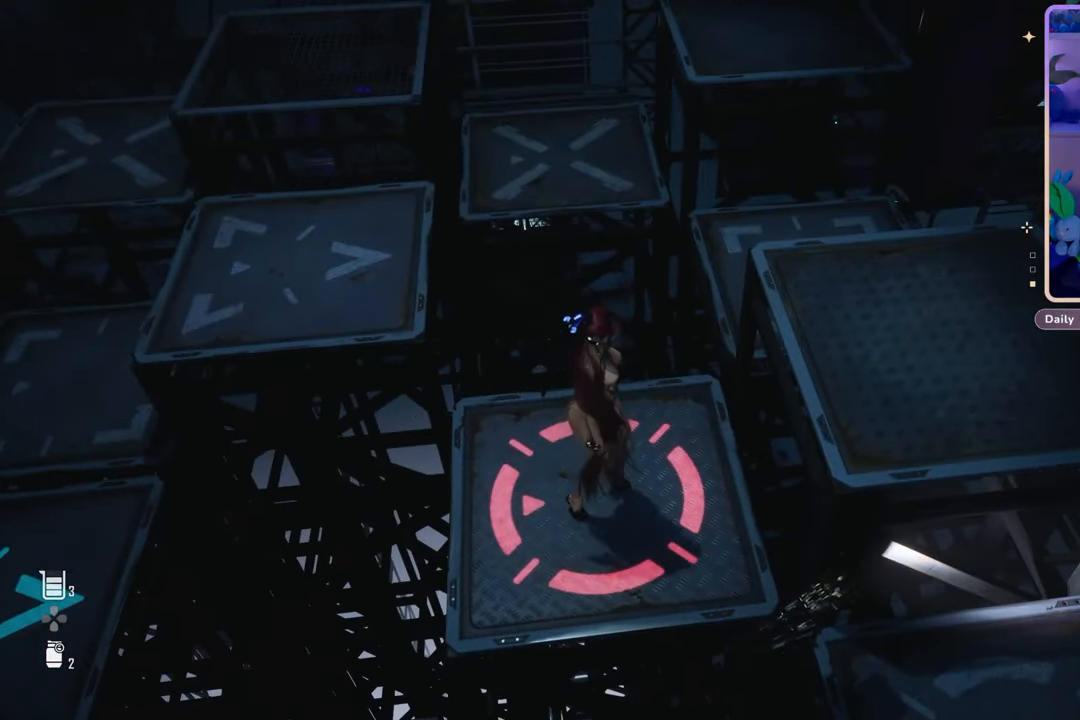
{"buttons": [], "left_stick": "up", "right_stick": "center", "events": []}
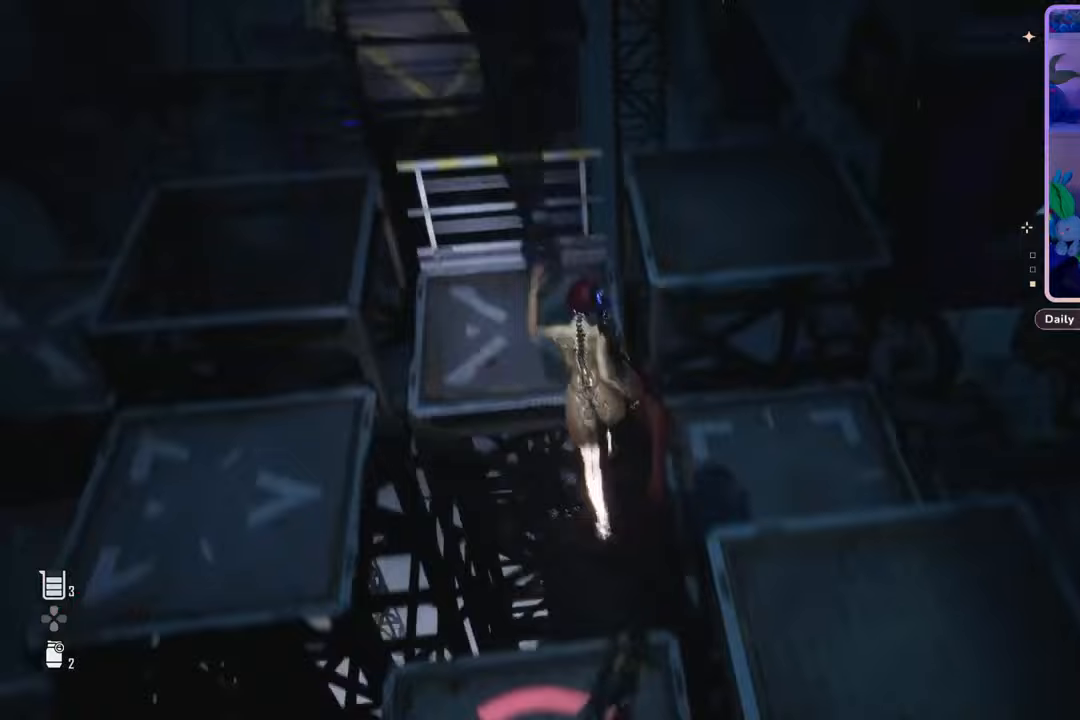
{"buttons": [], "left_stick": "center", "right_stick": "center", "events": [[167, "left_stick", "center"], [233, "right_stick", "down-right"], [267, "left_stick", "down-right"], [467, "left_stick", "center"], [467, "right_stick", "center"]]}
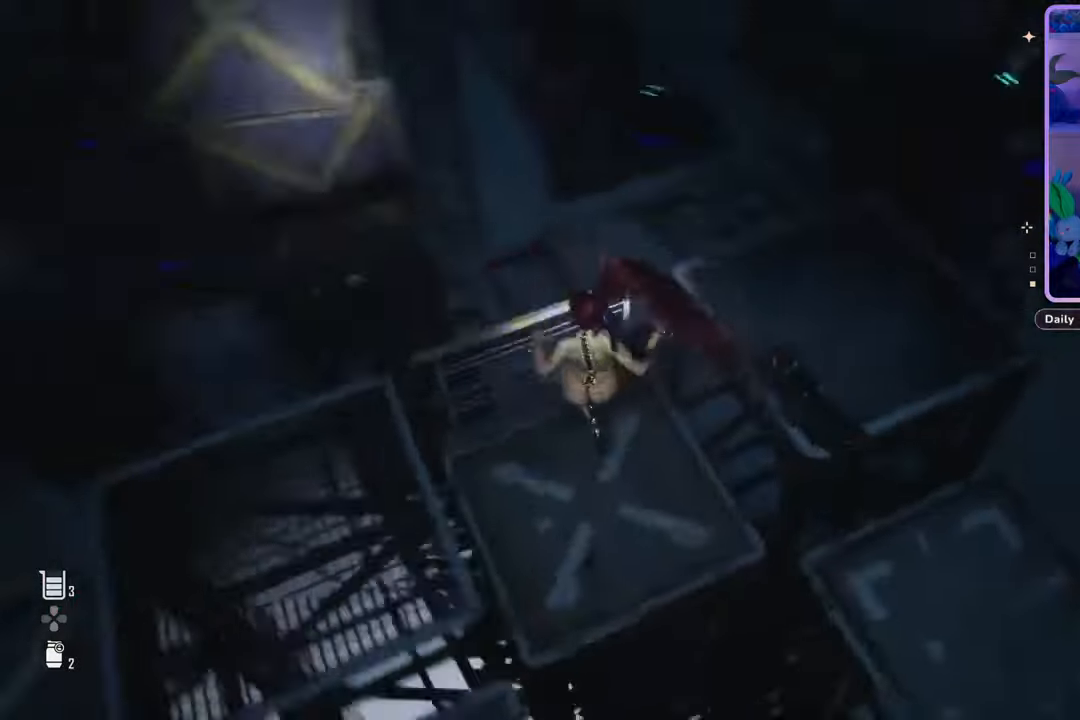
{"buttons": [], "left_stick": "center", "right_stick": "right", "events": [[67, "right_stick", "right"], [167, "left_stick", "down-right"], [333, "left_stick", "center"]]}
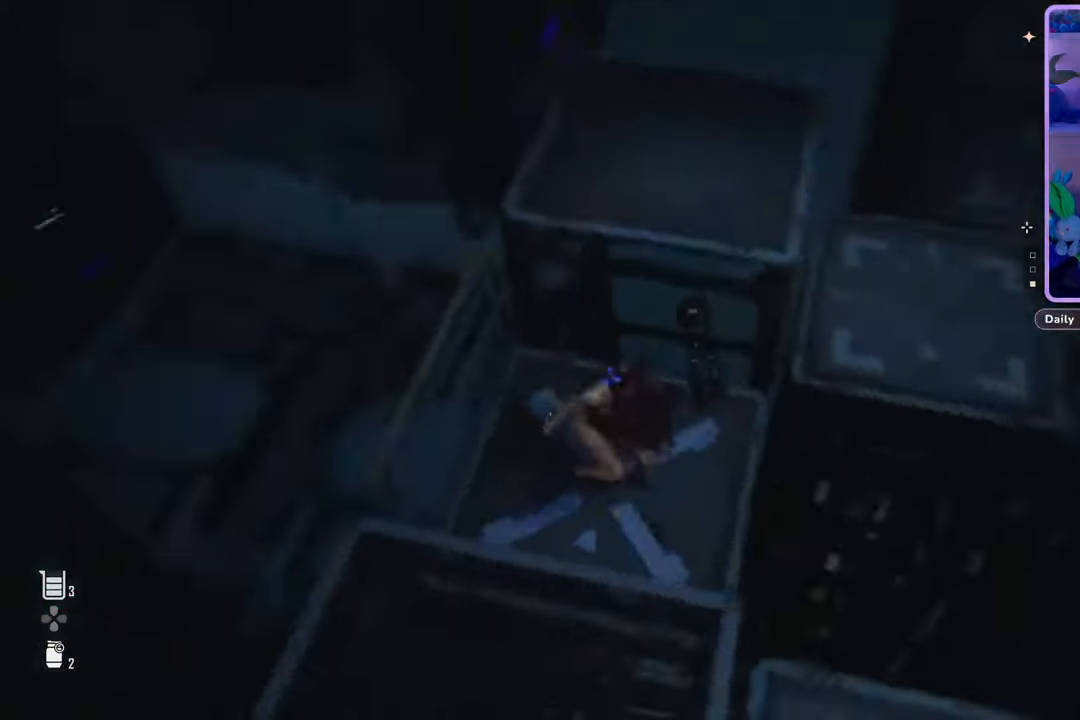
{"buttons": [], "left_stick": "right", "right_stick": "center", "events": [[133, "right_stick", "center"], [200, "right_stick", "up-right"], [400, "right_stick", "center"], [467, "left_stick", "right"]]}
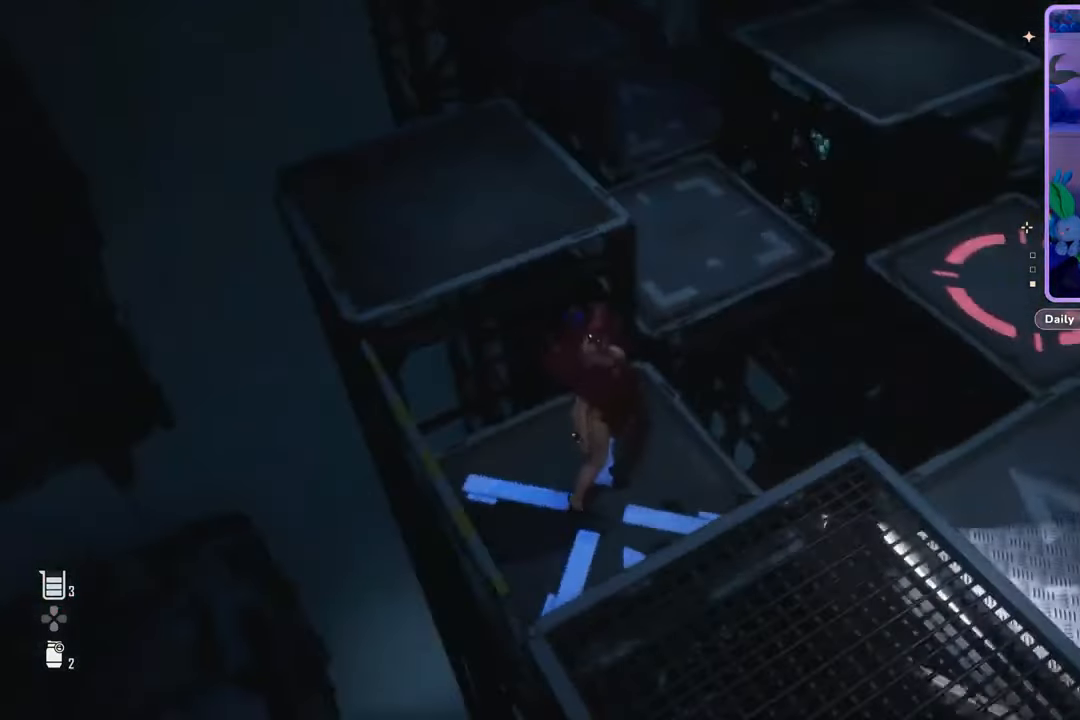
{"buttons": [], "left_stick": "center", "right_stick": "center", "events": [[100, "left_stick", "center"]]}
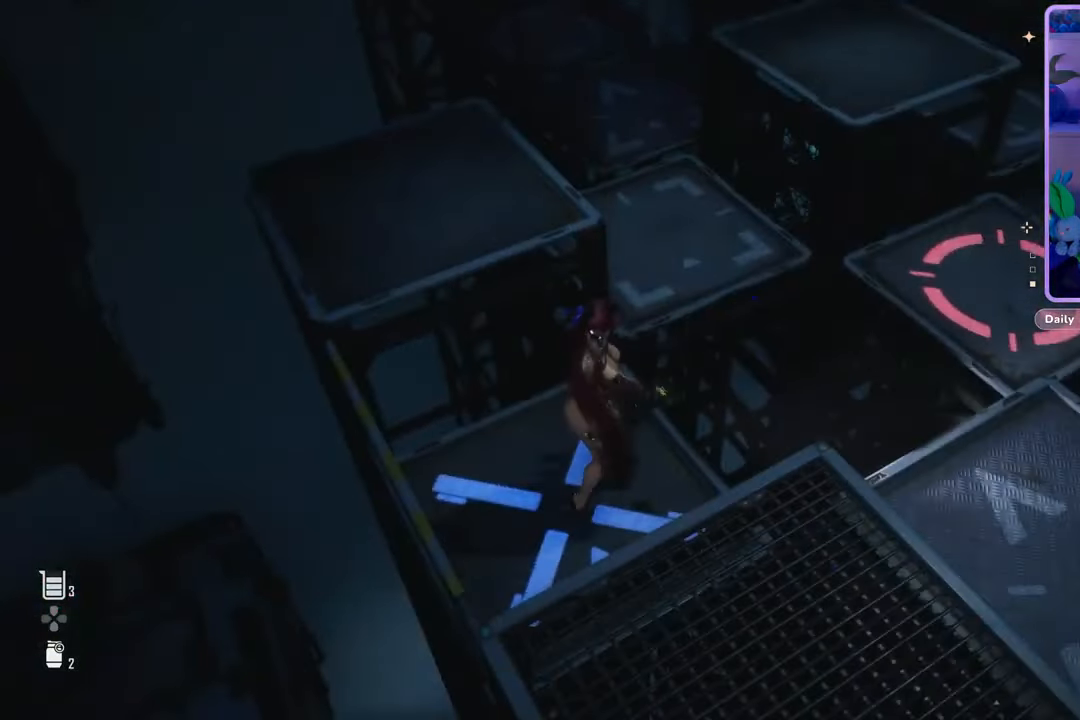
{"buttons": [], "left_stick": "center", "right_stick": "center", "events": [[67, "right_stick", "down-right"], [133, "right_stick", "center"], [333, "left_stick", "down"], [500, "left_stick", "center"]]}
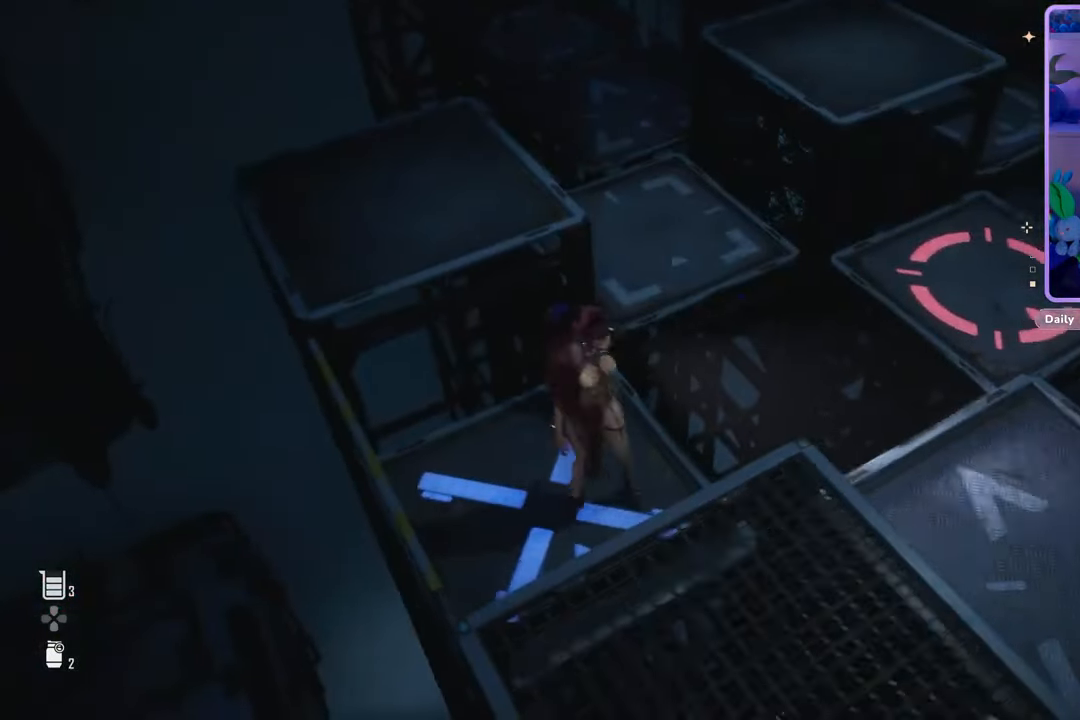
{"buttons": [], "left_stick": "up", "right_stick": "center", "events": [[367, "left_stick", "up"]]}
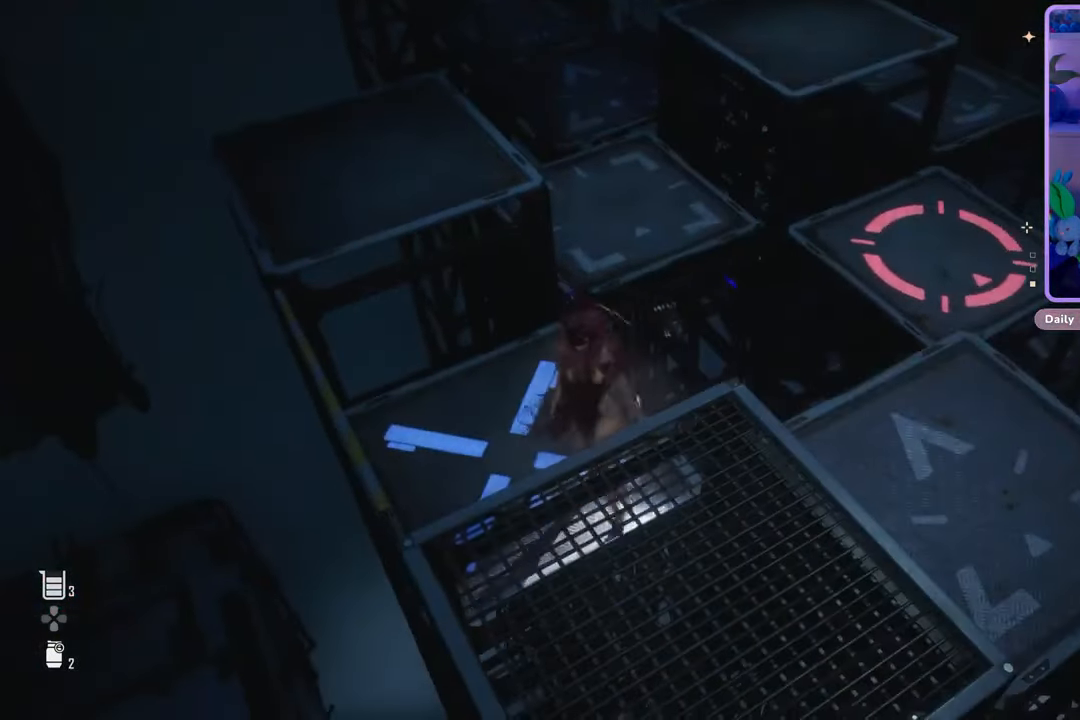
{"buttons": [], "left_stick": "center", "right_stick": "center", "events": [[33, "left_stick", "center"], [67, "right_stick", "left"], [267, "right_stick", "center"]]}
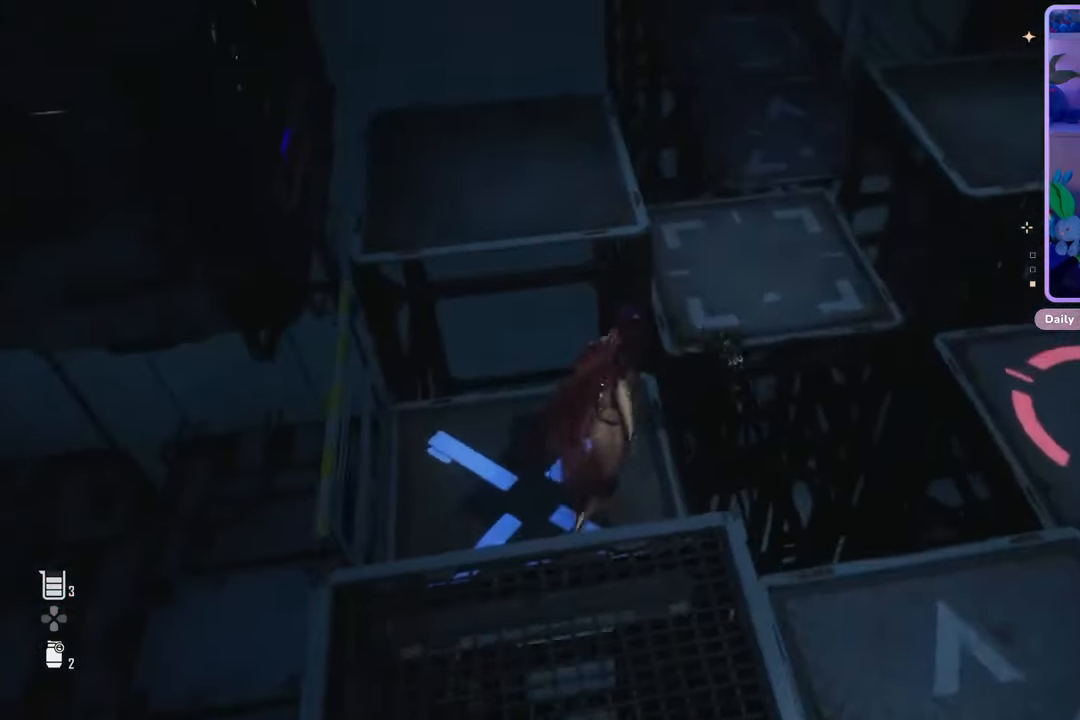
{"buttons": [], "left_stick": "center", "right_stick": "right", "events": [[67, "right_stick", "down-right"], [300, "right_stick", "center"], [400, "right_stick", "right"]]}
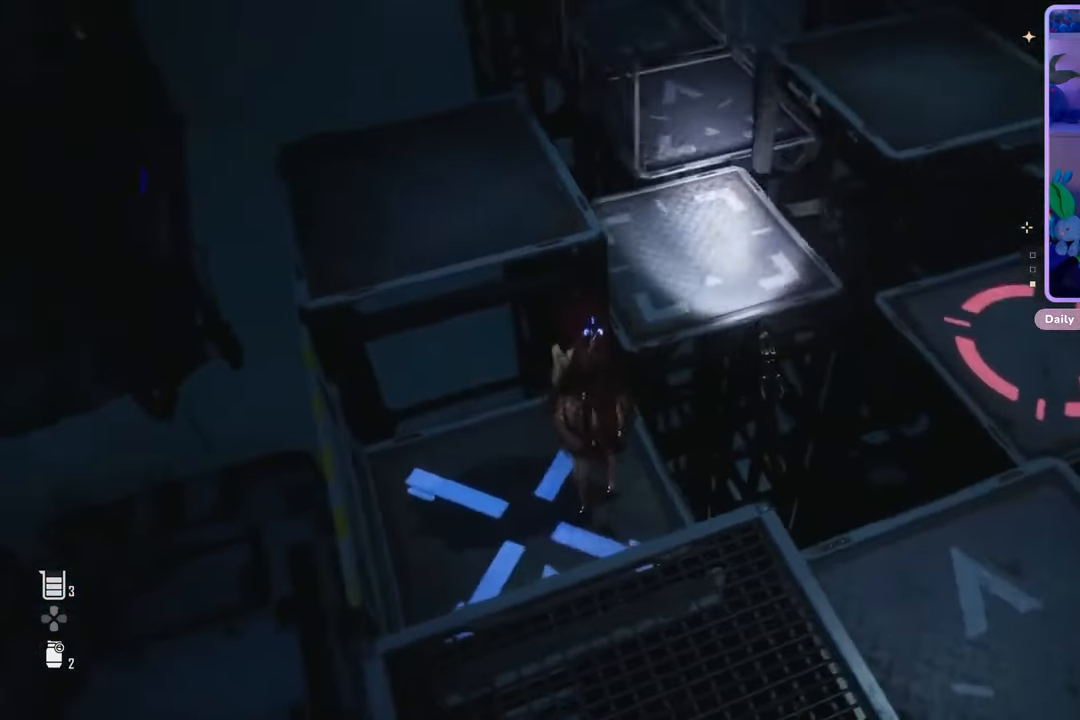
{"buttons": [], "left_stick": "center", "right_stick": "center", "events": [[133, "right_stick", "center"]]}
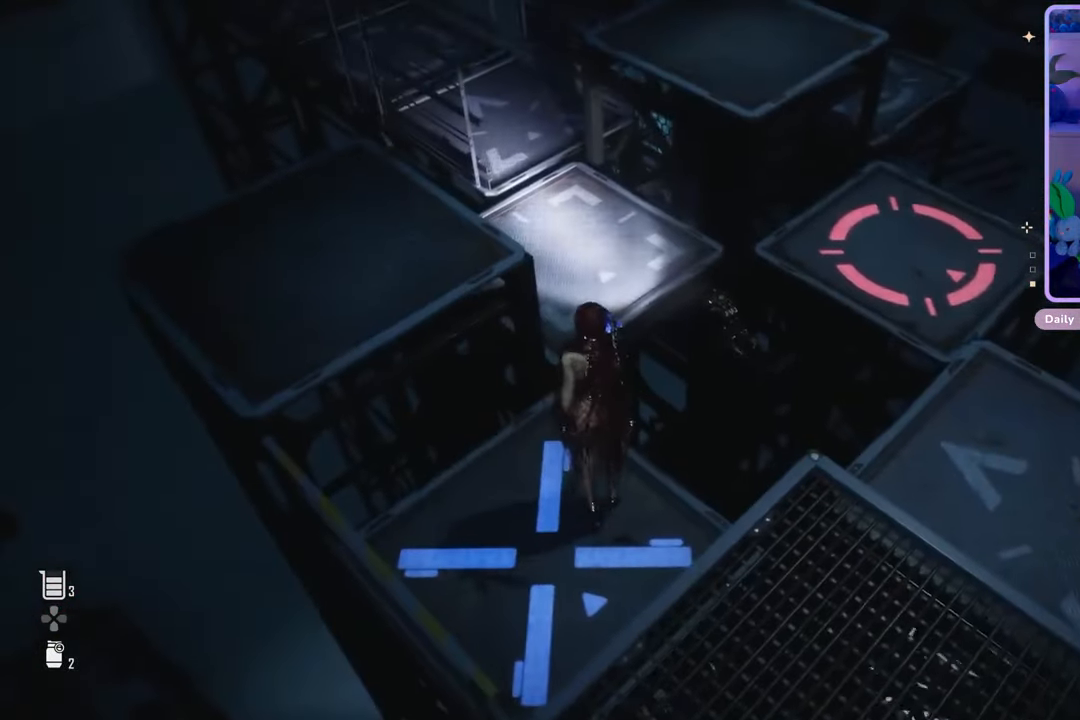
{"buttons": [], "left_stick": "center", "right_stick": "center", "events": []}
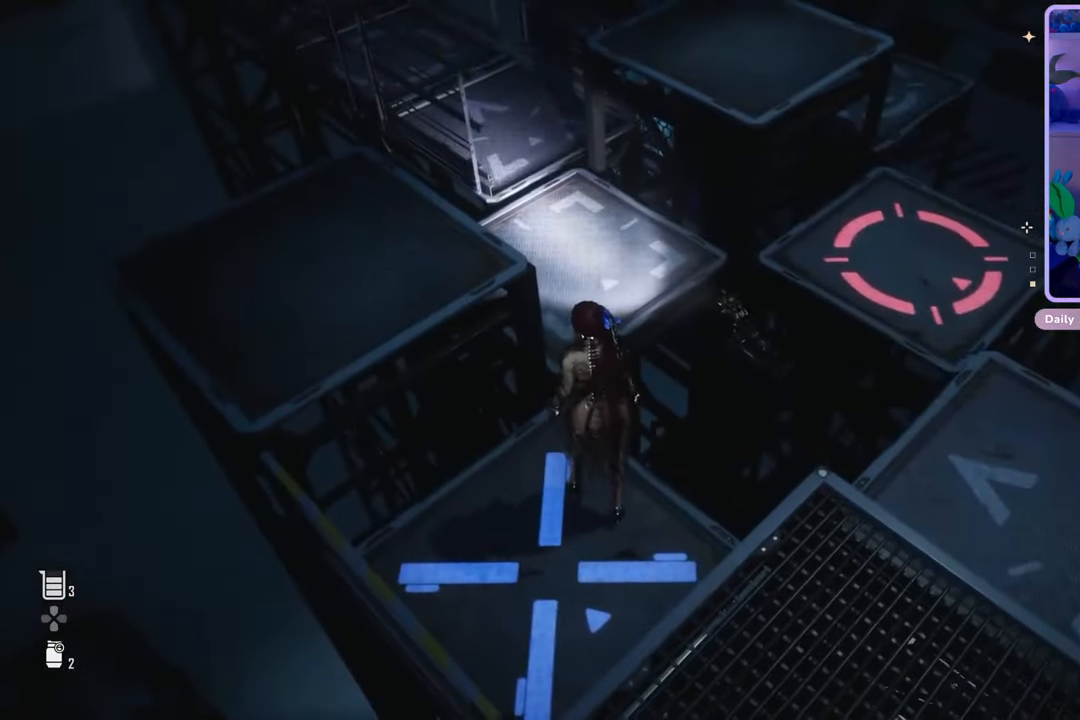
{"buttons": [], "left_stick": "up", "right_stick": "center", "events": [[233, "left_stick", "up"]]}